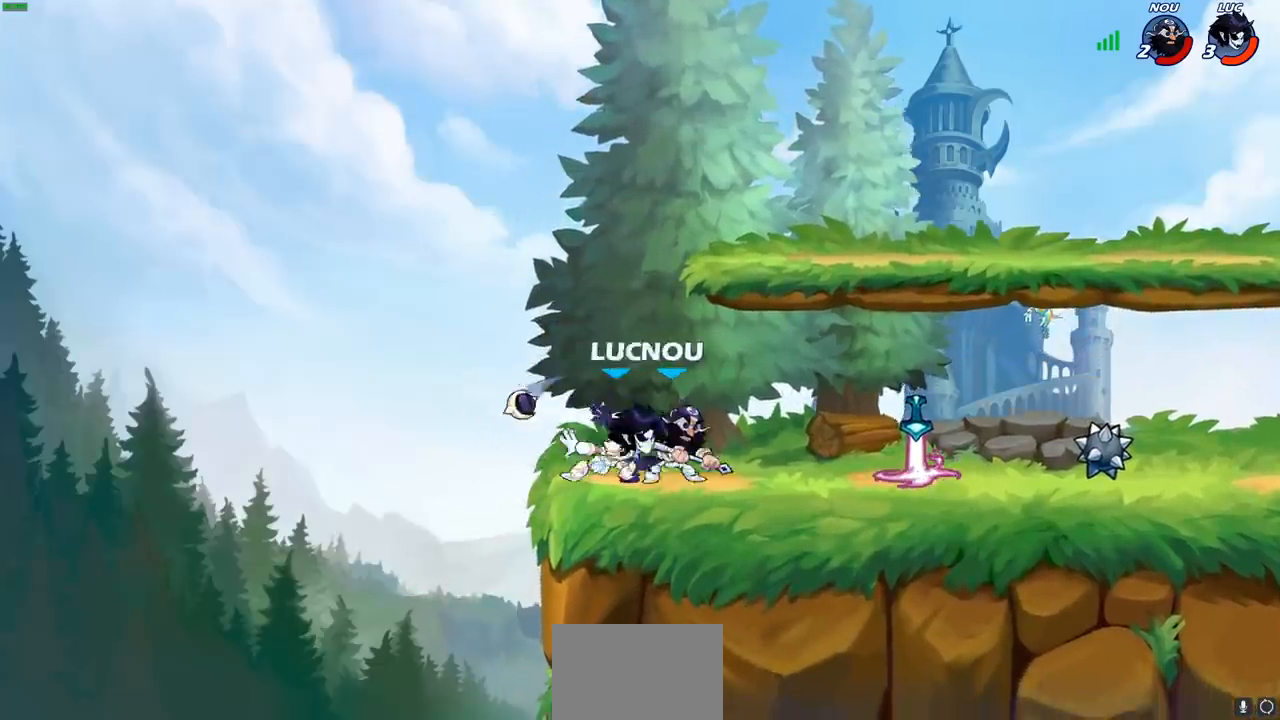
Gameplay with a controller (PlayStation layout); each line is a JSON object with the inputs held at the frame after it. "events" lists button and stick changes between this image and that frame as [ms after this image, input, new state], when the widget could be followed in between. Not read: L3 R3.
{"buttons": [], "left_stick": "right", "right_stick": "down-left", "events": [[17, "SQUARE", "up"], [67, "left_stick", "center"], [400, "left_stick", "right"], [417, "CROSS", "down"], [450, "CROSS", "up"], [450, "SQUARE", "down"], [467, "right_stick", "down-left"], [500, "SQUARE", "up"]]}
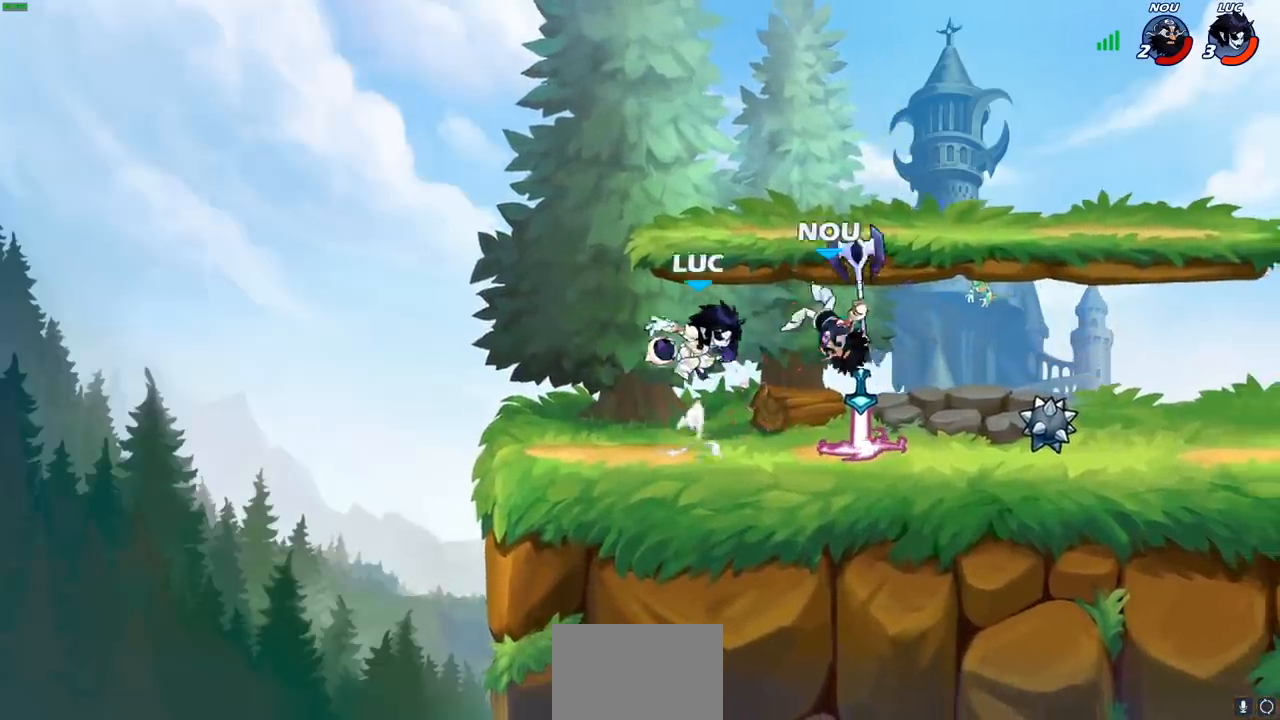
{"buttons": [], "left_stick": "center", "right_stick": "center", "events": [[17, "right_stick", "center"], [33, "left_stick", "center"]]}
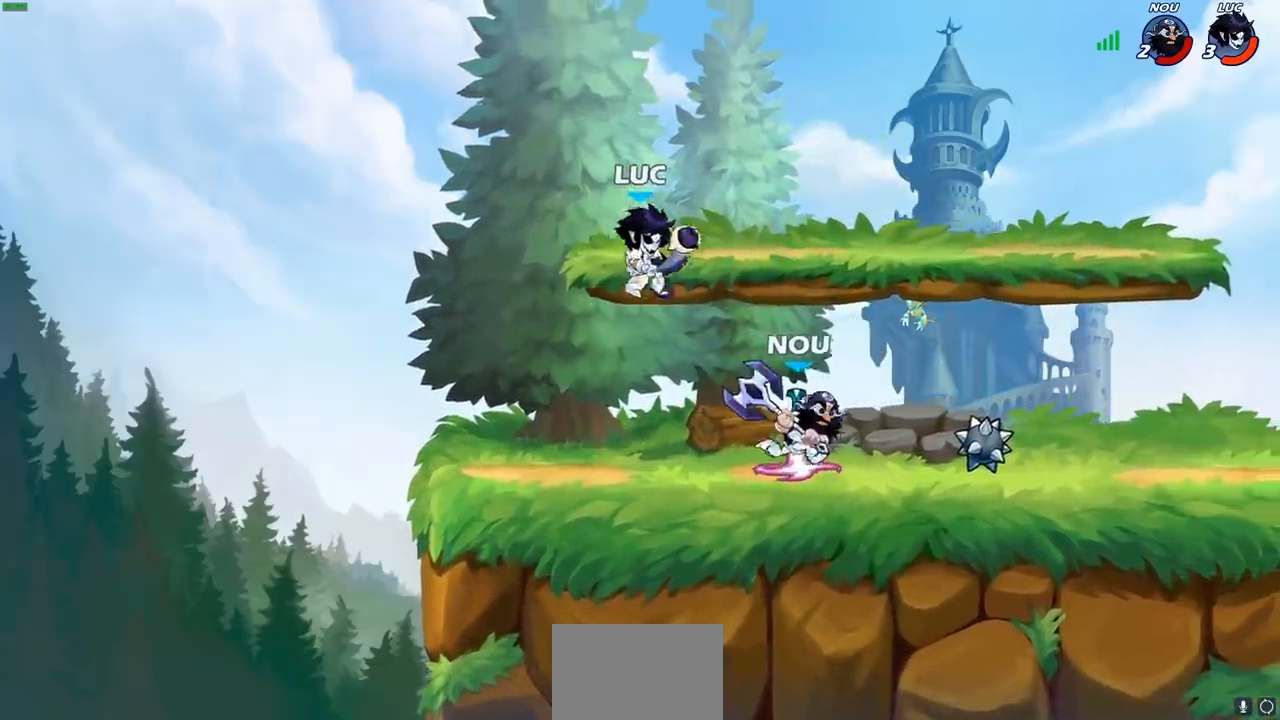
{"buttons": ["CIRCLE"], "left_stick": "down", "right_stick": "center", "events": [[67, "CROSS", "down"], [67, "left_stick", "up"], [200, "CROSS", "up"], [300, "left_stick", "right"], [433, "left_stick", "down"], [467, "CIRCLE", "down"]]}
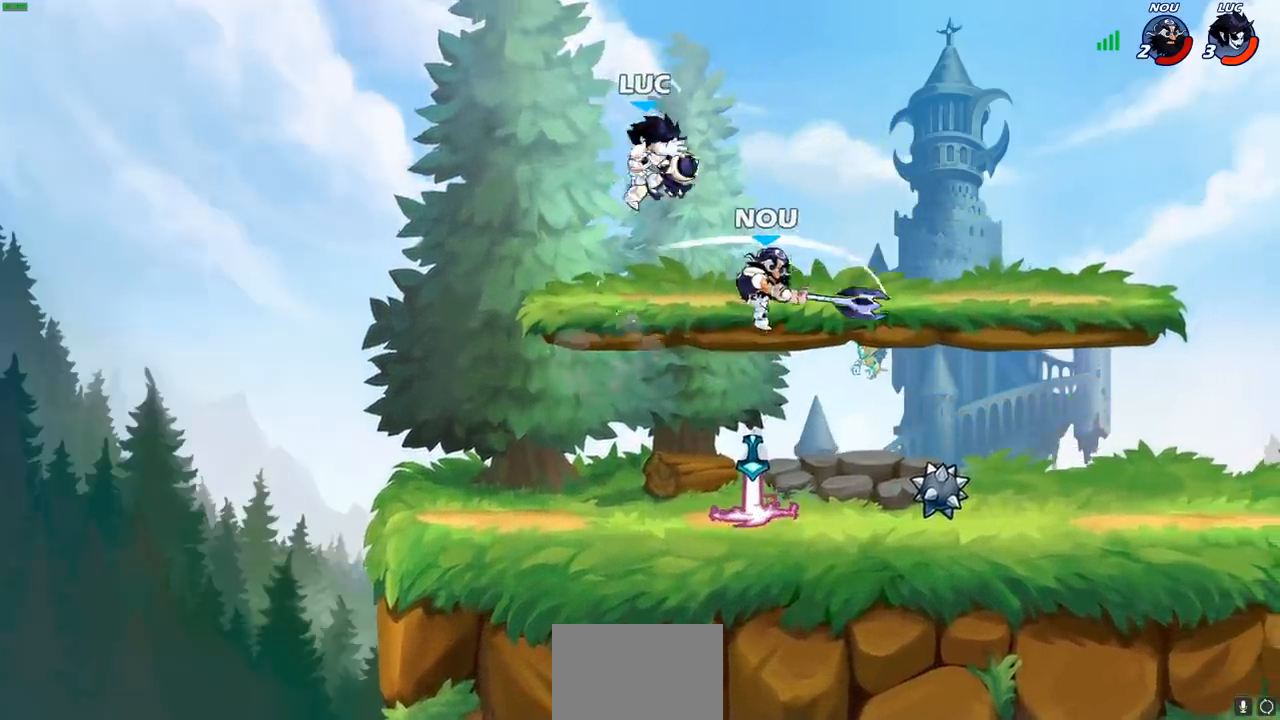
{"buttons": [], "left_stick": "center", "right_stick": "center", "events": [[50, "CIRCLE", "up"], [167, "left_stick", "center"]]}
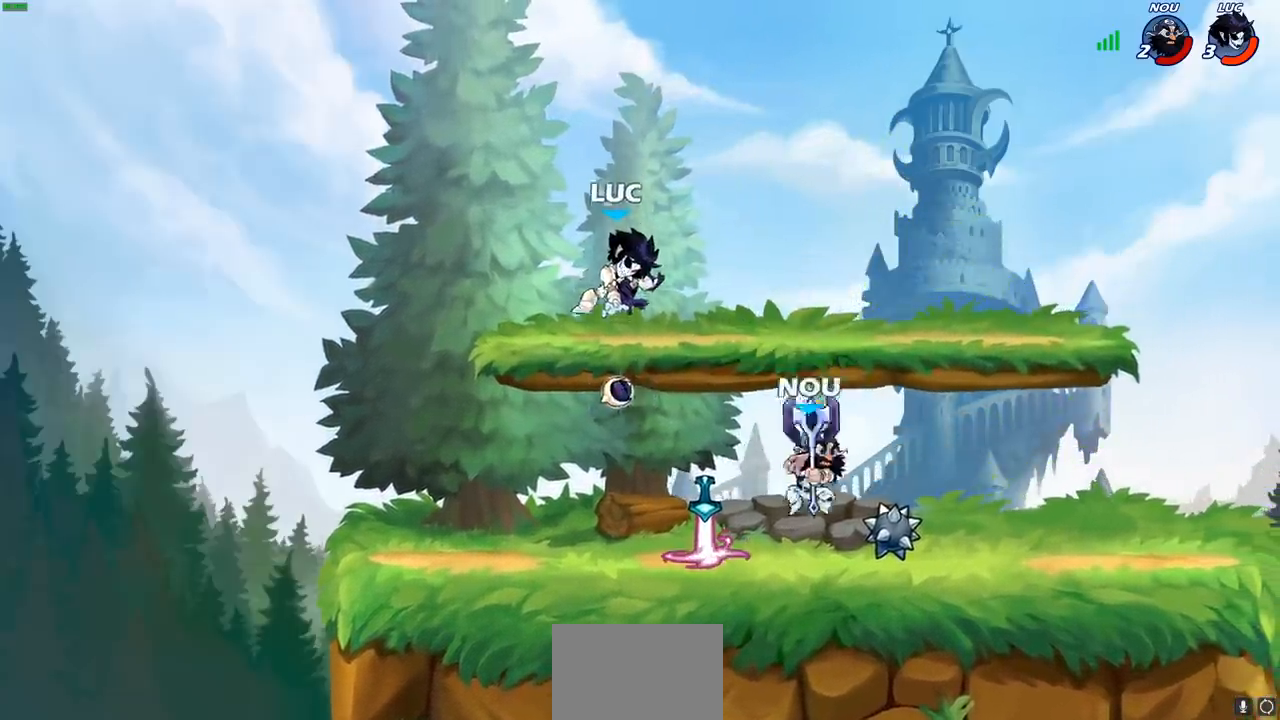
{"buttons": [], "left_stick": "up-right", "right_stick": "center", "events": [[200, "CROSS", "down"], [200, "left_stick", "up-left"], [367, "CROSS", "up"], [483, "left_stick", "up-right"]]}
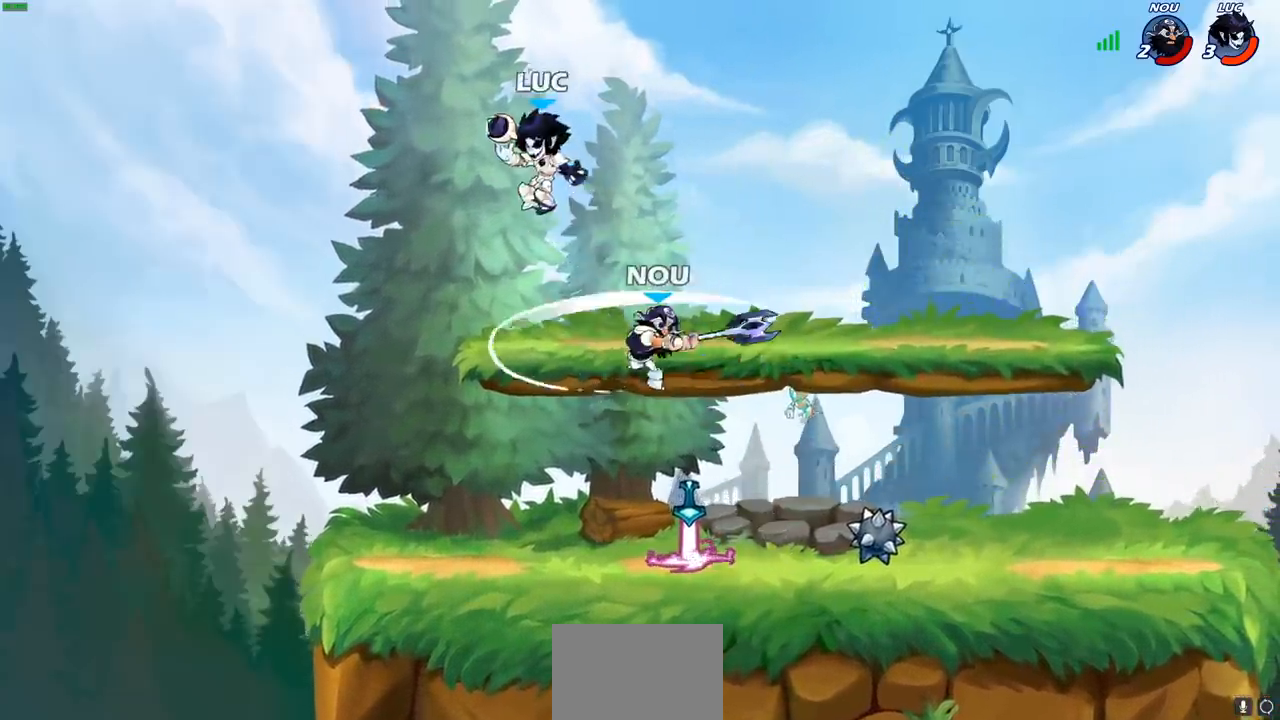
{"buttons": ["CROSS"], "left_stick": "right", "right_stick": "center", "events": [[133, "left_stick", "down"], [317, "left_stick", "right"], [467, "CROSS", "down"]]}
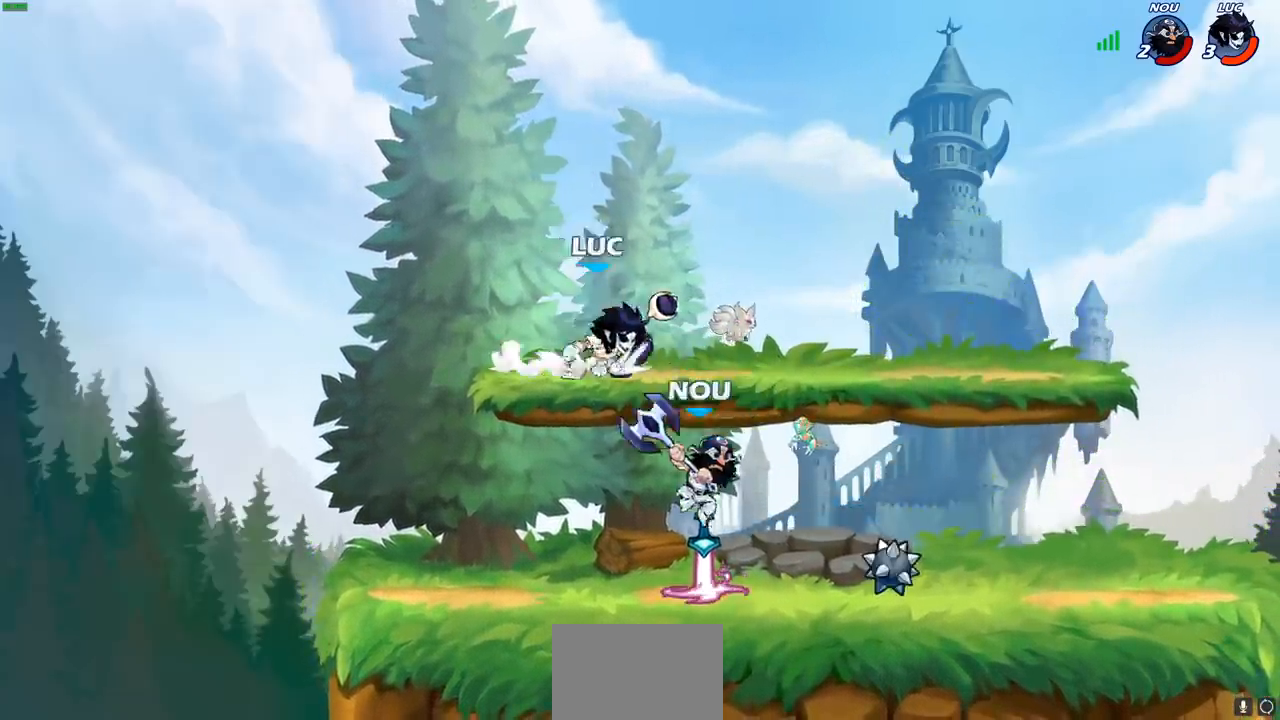
{"buttons": ["CIRCLE"], "left_stick": "down-left", "right_stick": "center", "events": [[67, "CROSS", "up"], [167, "left_stick", "down"], [183, "CIRCLE", "down"], [433, "left_stick", "down-left"]]}
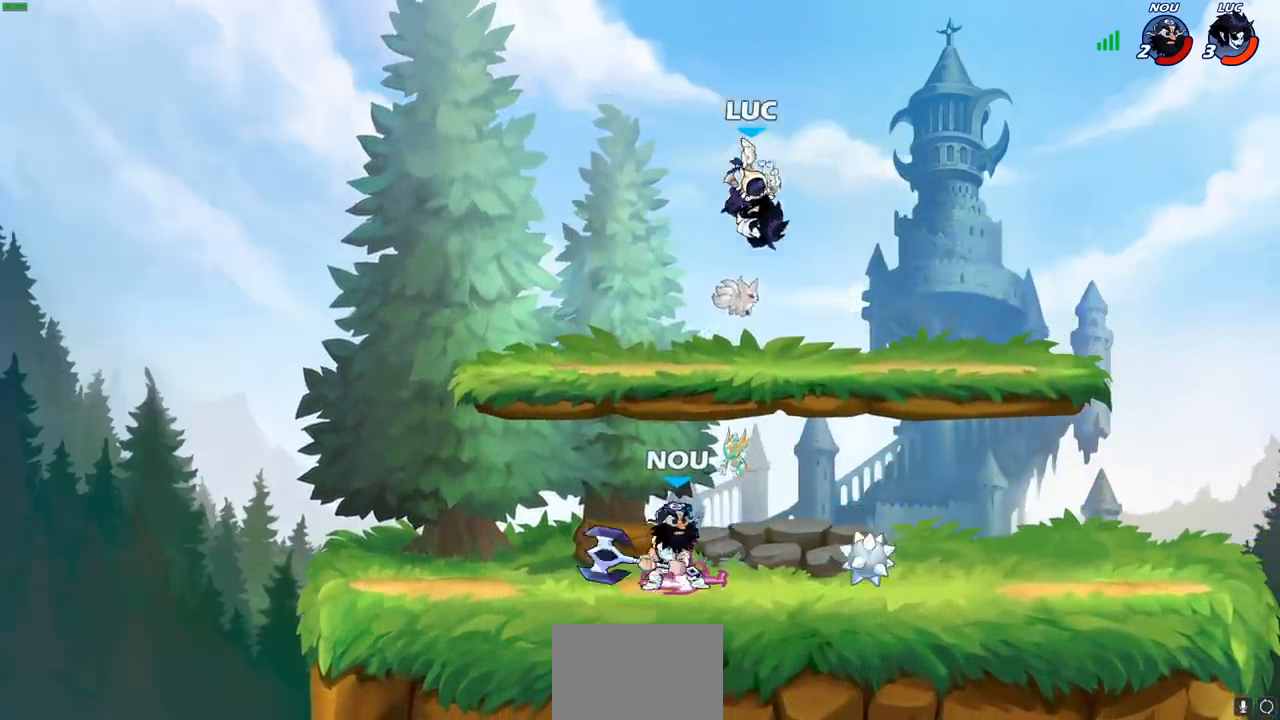
{"buttons": [], "left_stick": "center", "right_stick": "center", "events": [[117, "CIRCLE", "up"], [200, "left_stick", "center"]]}
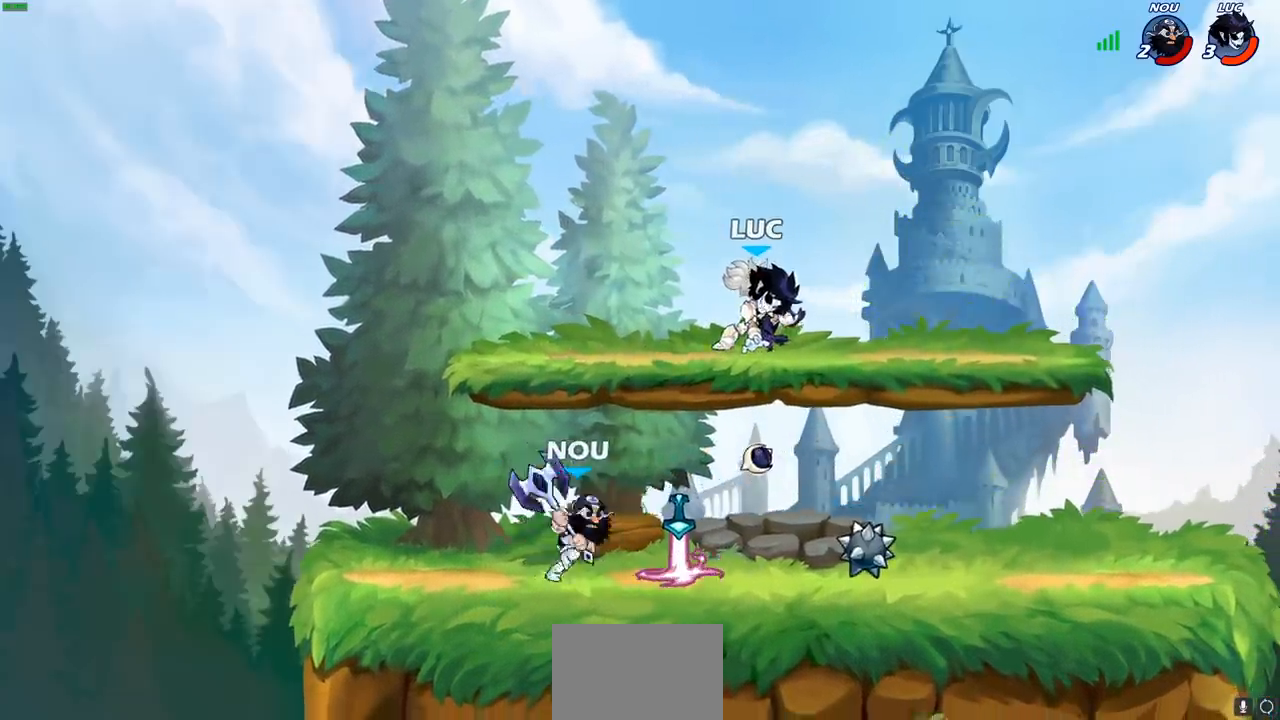
{"buttons": [], "left_stick": "up-right", "right_stick": "center", "events": [[217, "CROSS", "down"], [317, "left_stick", "up-right"], [400, "CROSS", "up"]]}
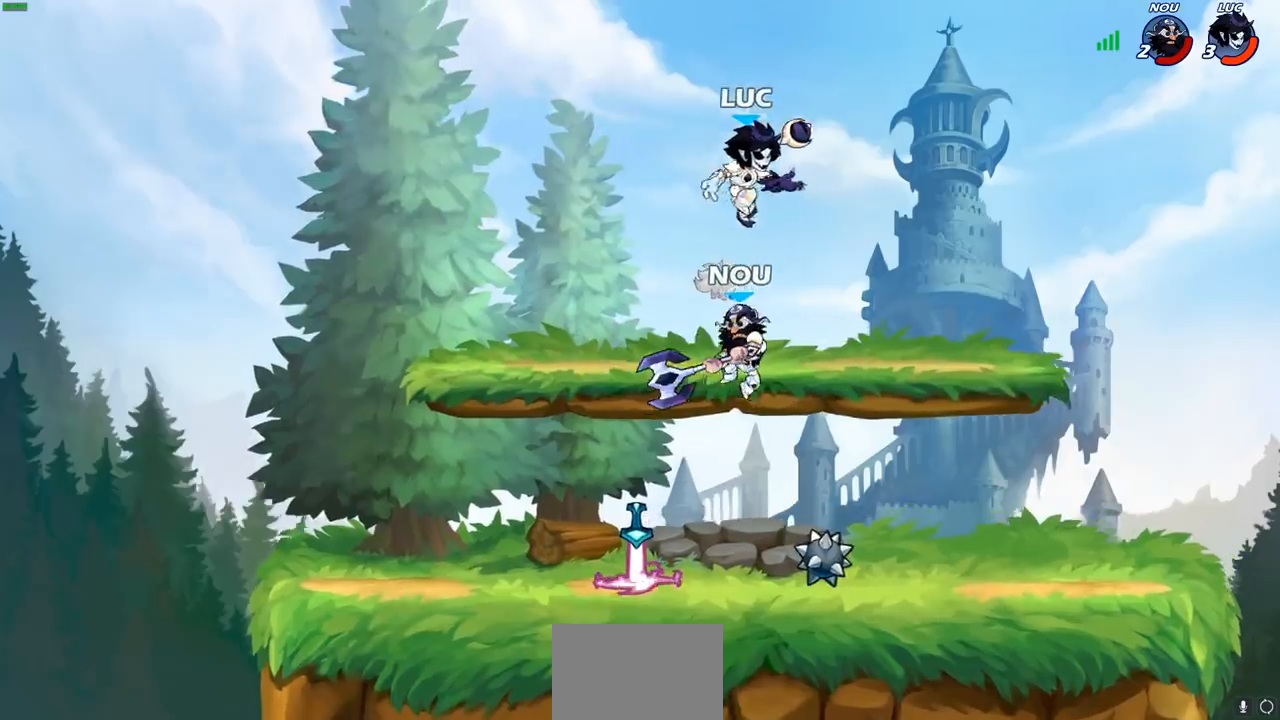
{"buttons": [], "left_stick": "up-left", "right_stick": "center", "events": [[83, "left_stick", "down-right"], [133, "left_stick", "down"], [283, "left_stick", "down-left"], [483, "left_stick", "up-left"]]}
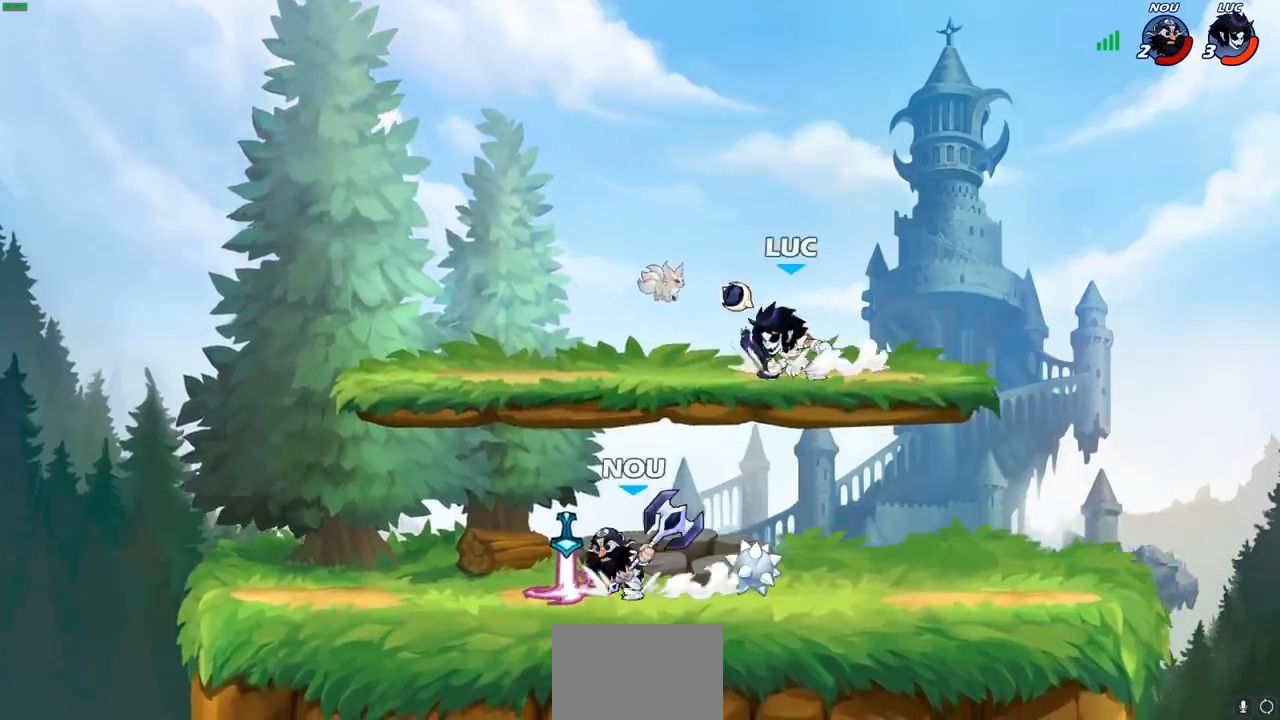
{"buttons": ["CIRCLE"], "left_stick": "down-left", "right_stick": "center", "events": [[17, "CROSS", "down"], [117, "CROSS", "up"], [217, "left_stick", "down-left"], [367, "CIRCLE", "down"]]}
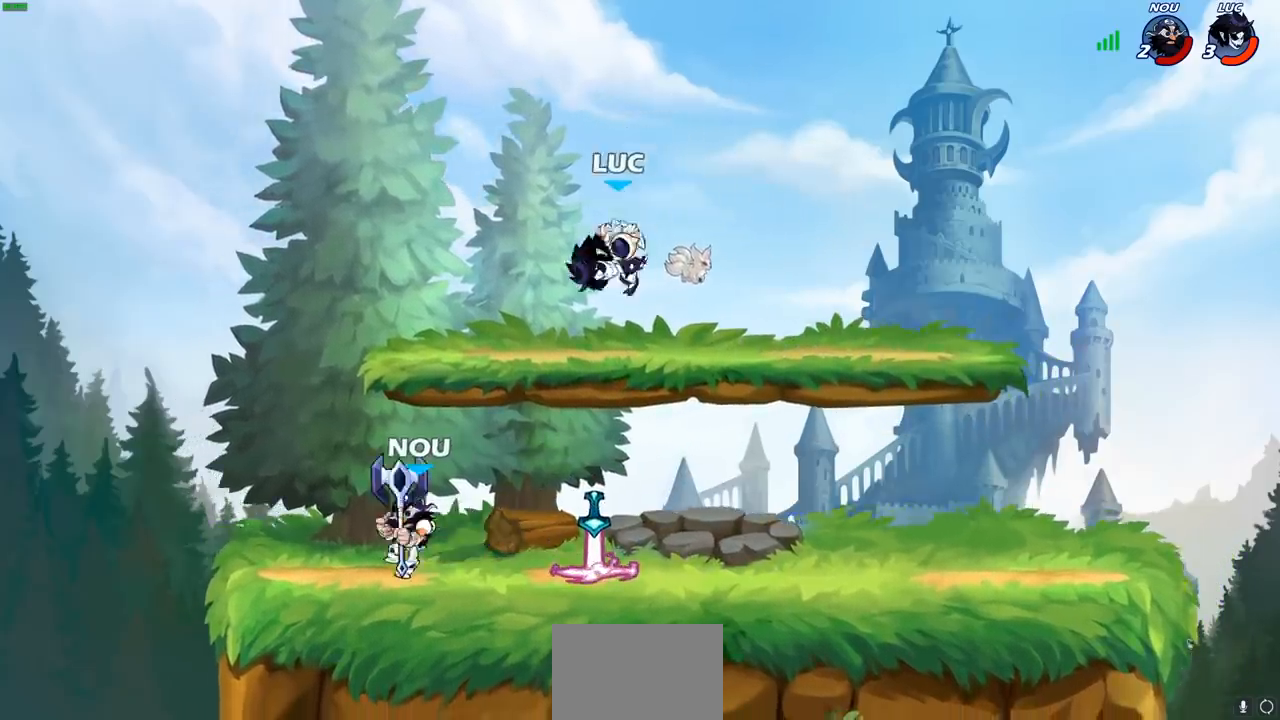
{"buttons": [], "left_stick": "center", "right_stick": "center", "events": [[133, "CIRCLE", "up"], [183, "left_stick", "center"]]}
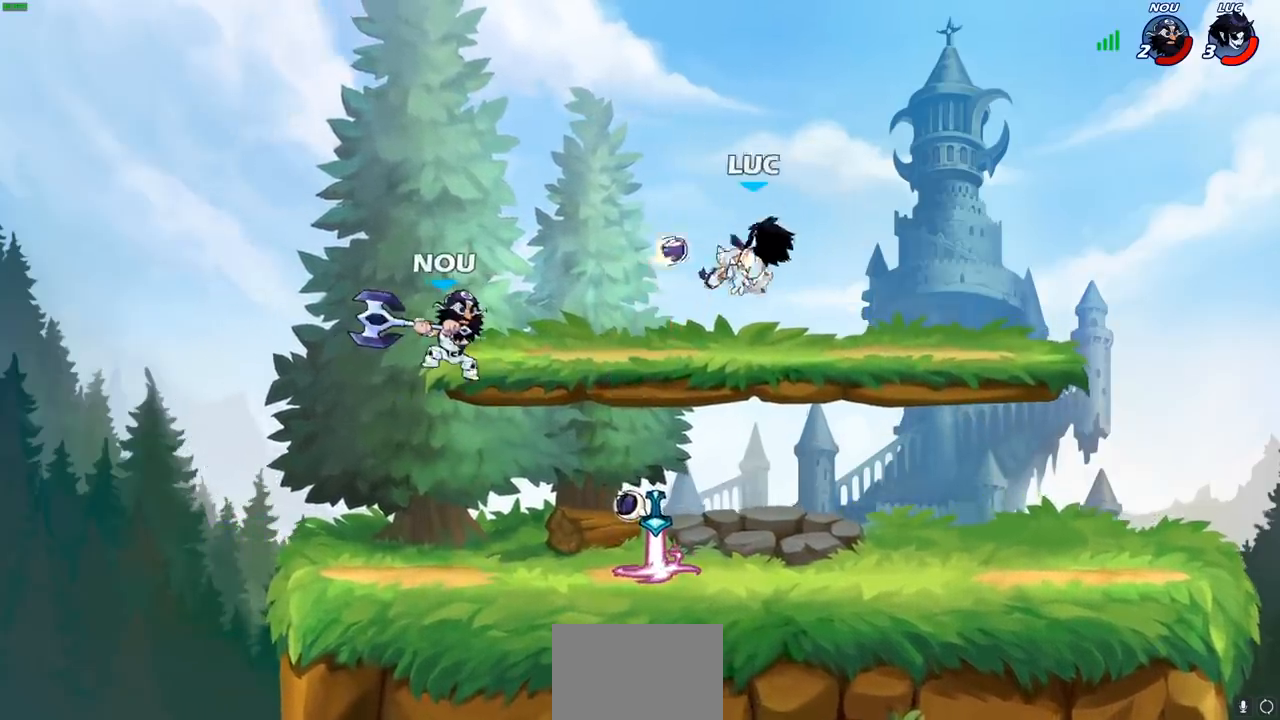
{"buttons": [], "left_stick": "down-right", "right_stick": "center", "events": [[217, "left_stick", "down-right"]]}
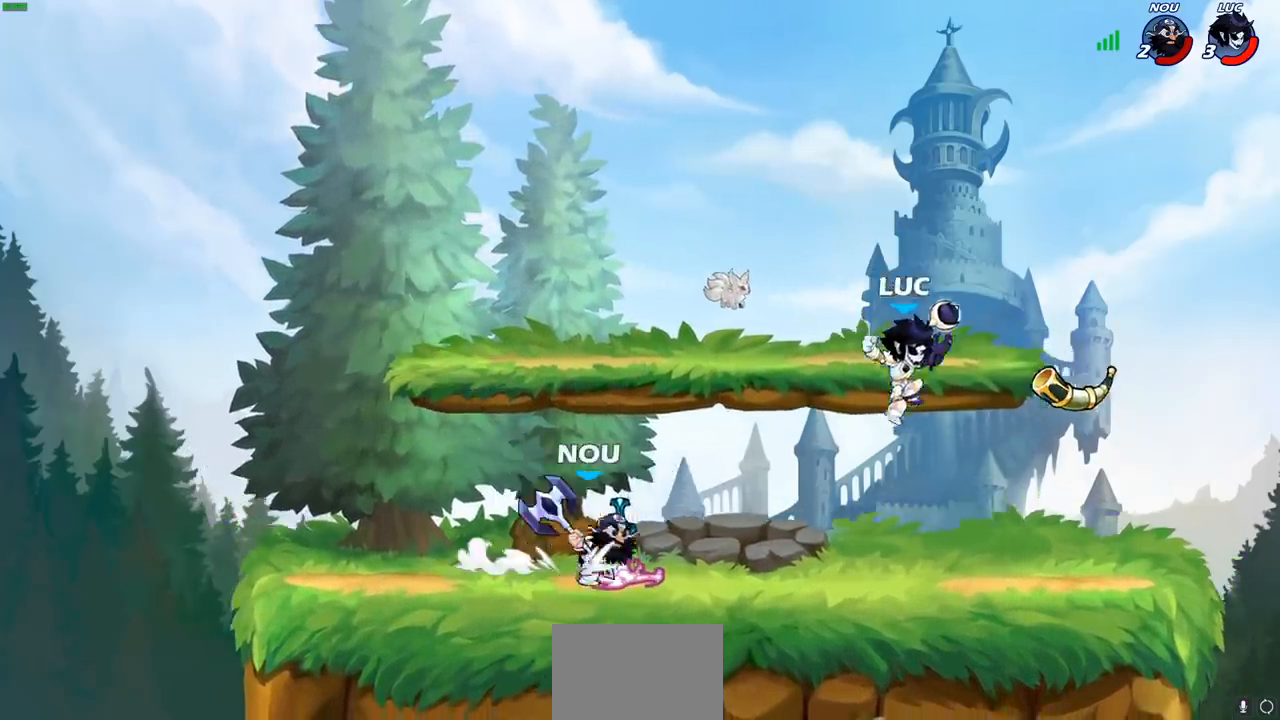
{"buttons": [], "left_stick": "left", "right_stick": "center", "events": [[217, "left_stick", "down"], [417, "left_stick", "left"]]}
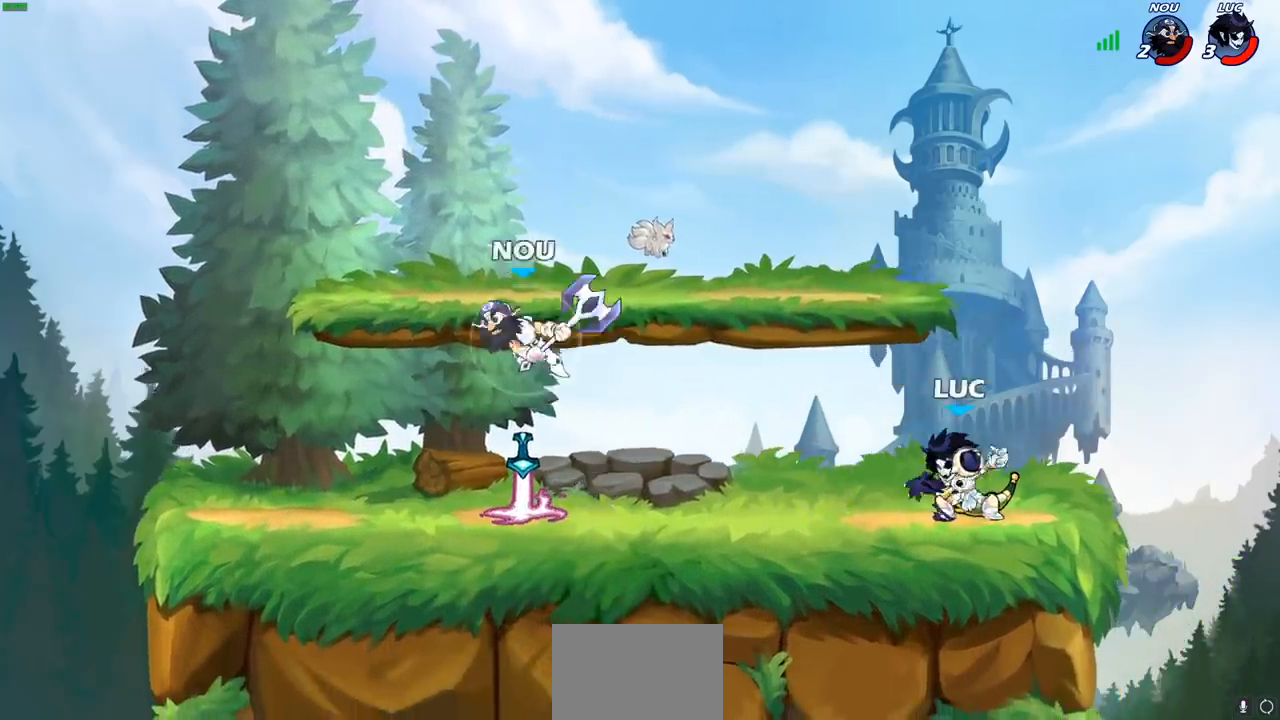
{"buttons": [], "left_stick": "down-left", "right_stick": "center", "events": [[183, "R1", "down"], [183, "R2", "down"], [267, "left_stick", "down-left"], [417, "R1", "up"], [417, "R2", "up"]]}
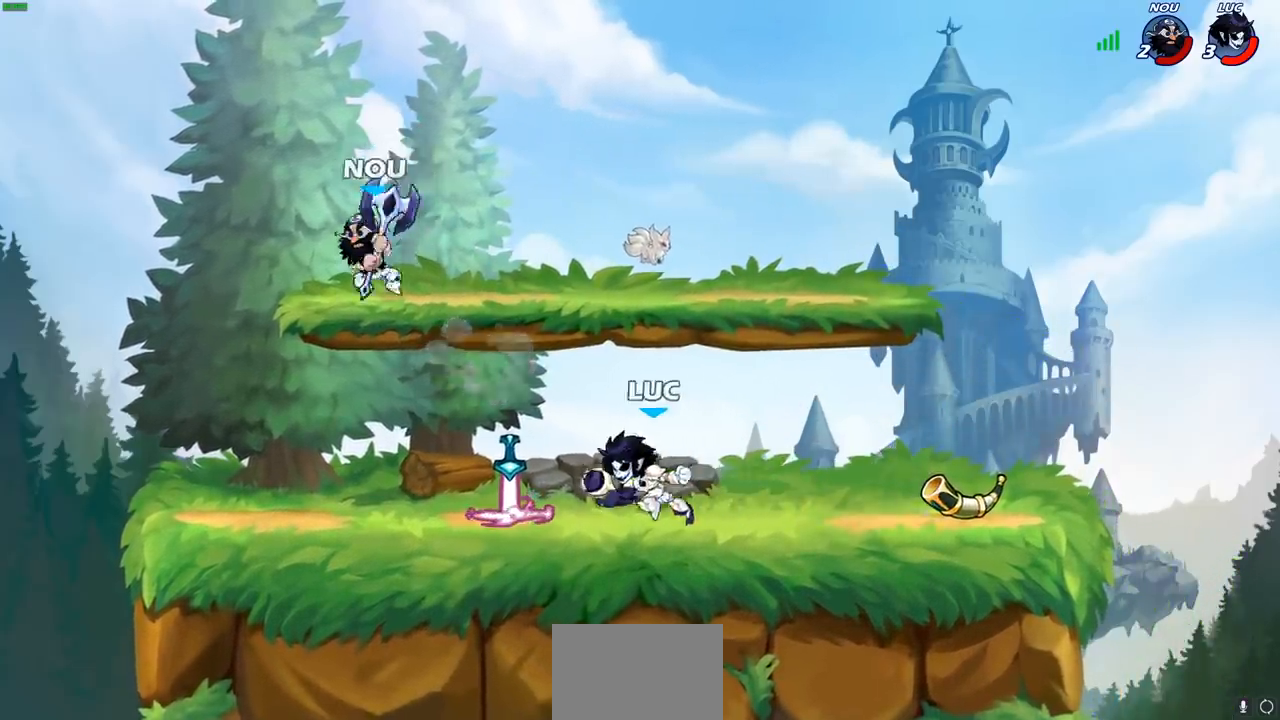
{"buttons": [], "left_stick": "center", "right_stick": "center", "events": [[33, "R2", "down"], [50, "R1", "down"], [100, "SQUARE", "down"], [200, "R1", "up"], [200, "R2", "up"], [200, "SQUARE", "up"], [250, "left_stick", "center"]]}
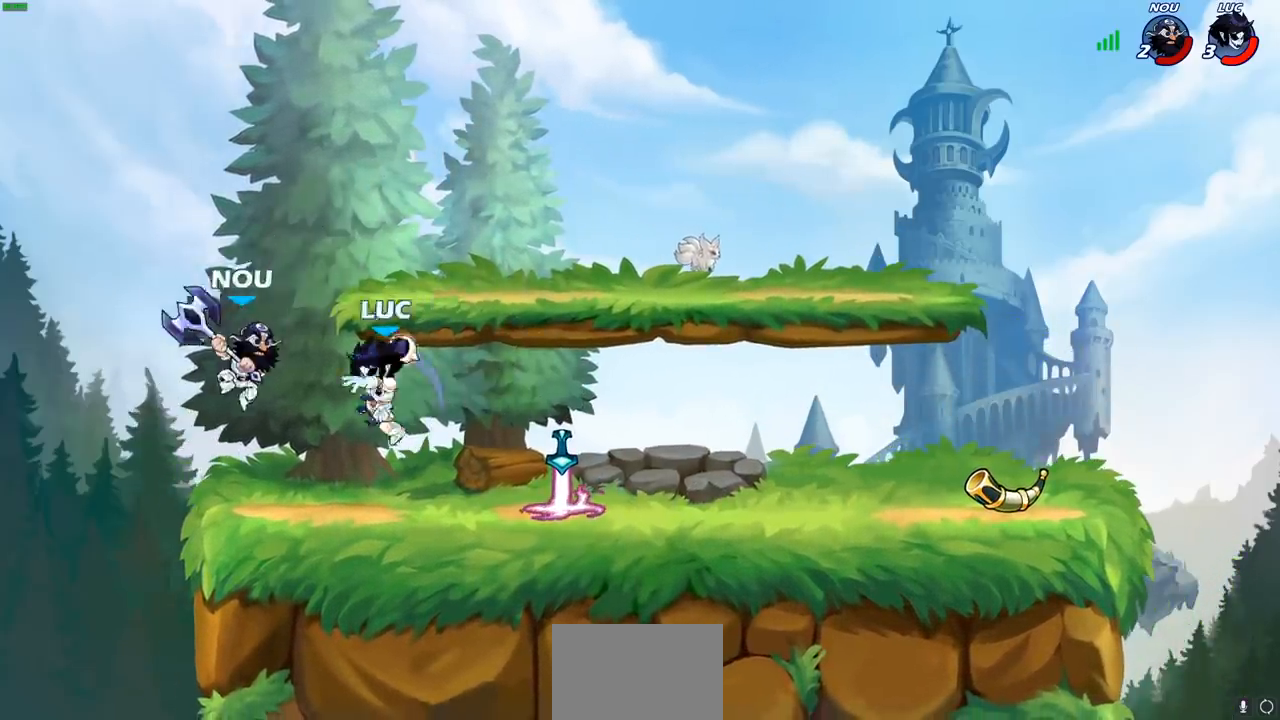
{"buttons": ["SQUARE"], "left_stick": "right", "right_stick": "center", "events": [[17, "left_stick", "left"], [133, "CROSS", "down"], [217, "R1", "down"], [217, "R2", "down"], [267, "CROSS", "up"], [267, "left_stick", "up-right"], [400, "left_stick", "right"], [417, "R1", "up"], [417, "R2", "up"], [467, "SQUARE", "down"]]}
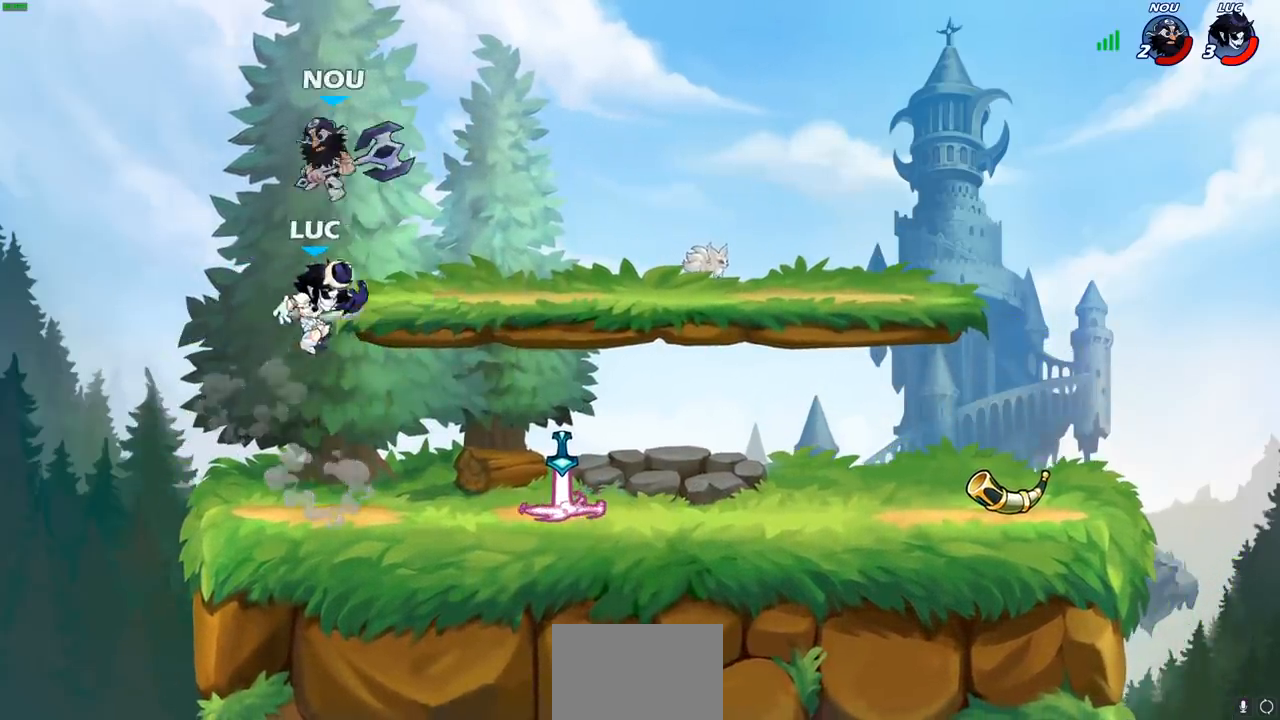
{"buttons": [], "left_stick": "left", "right_stick": "center", "events": [[33, "SQUARE", "up"], [117, "left_stick", "left"]]}
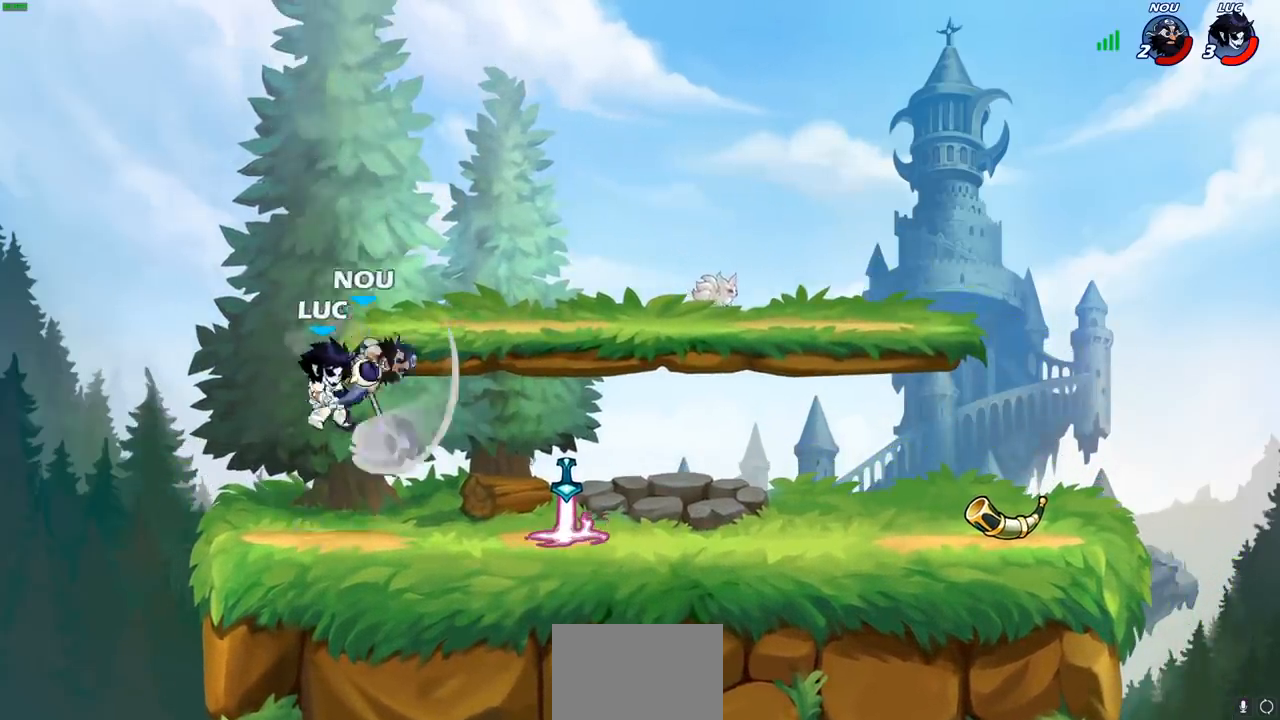
{"buttons": [], "left_stick": "right", "right_stick": "center", "events": [[83, "left_stick", "center"], [133, "left_stick", "right"]]}
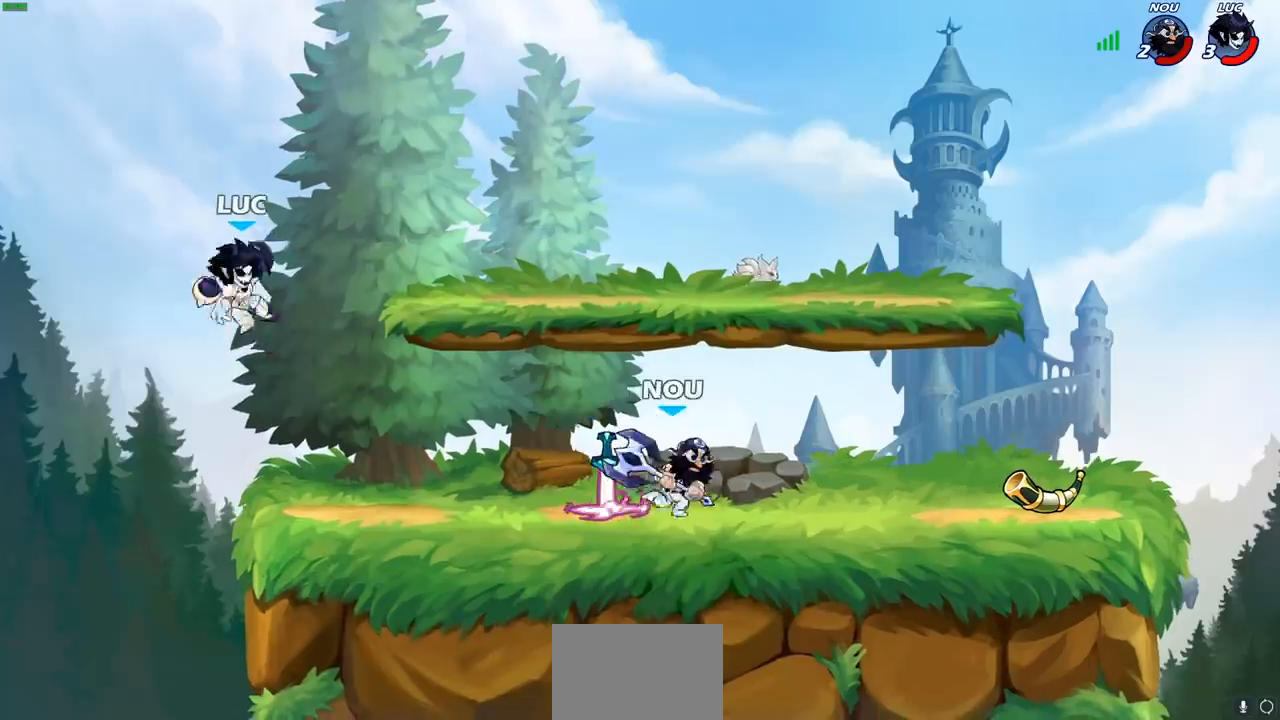
{"buttons": ["CIRCLE", "R1", "R2"], "left_stick": "down", "right_stick": "center", "events": [[17, "left_stick", "center"], [233, "left_stick", "right"], [417, "left_stick", "down"], [433, "R1", "down"], [433, "R2", "down"], [450, "CIRCLE", "down"]]}
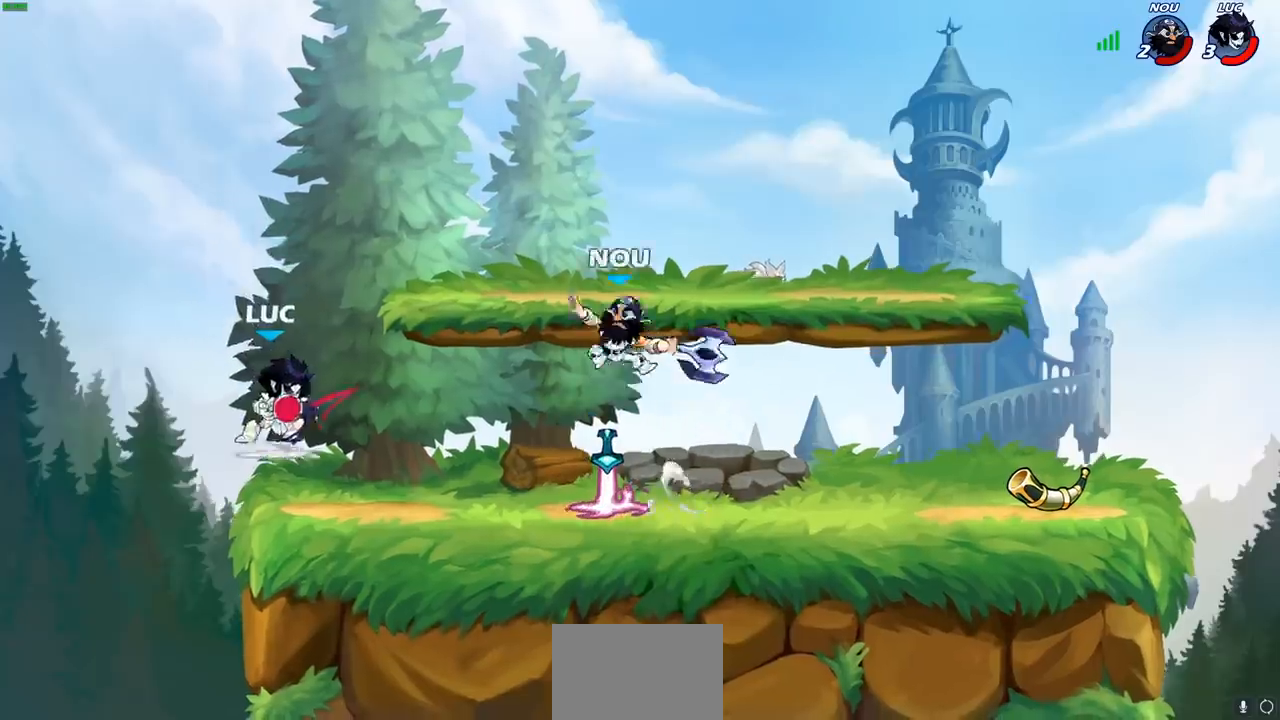
{"buttons": [], "left_stick": "center", "right_stick": "center", "events": [[33, "CIRCLE", "up"], [33, "R1", "up"], [33, "R2", "up"], [67, "left_stick", "center"]]}
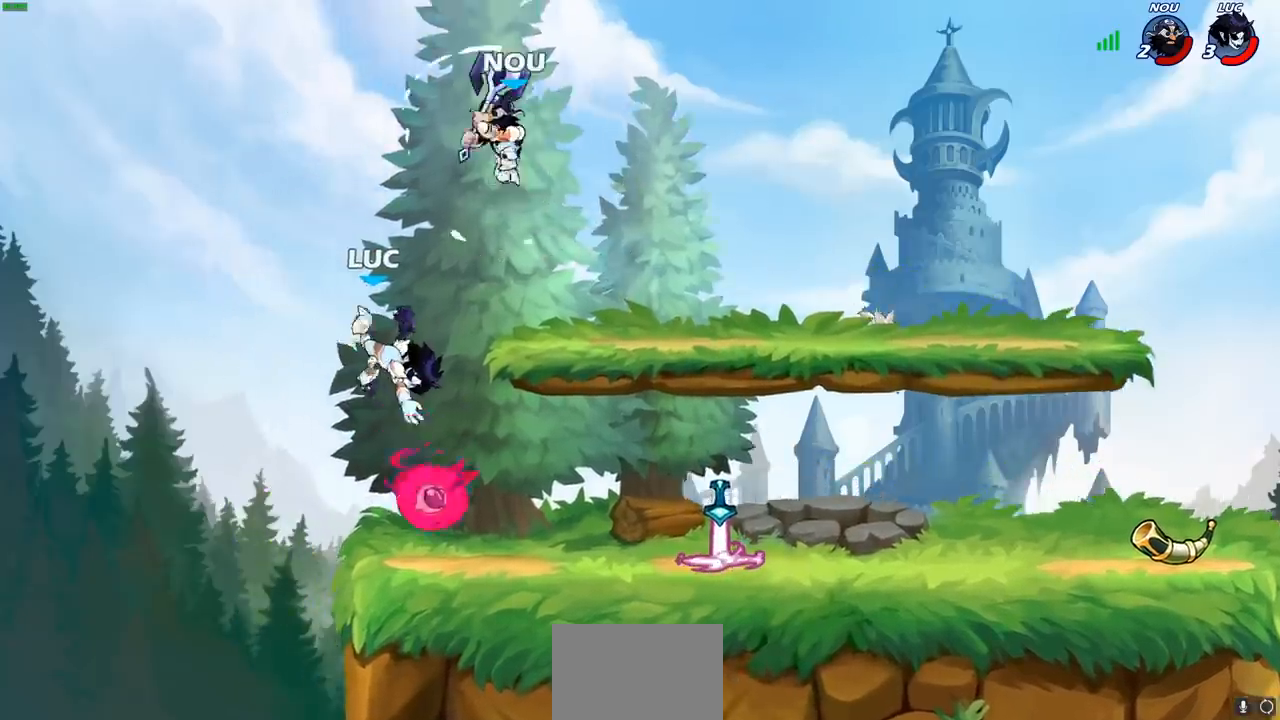
{"buttons": [], "left_stick": "down-left", "right_stick": "center", "events": [[400, "left_stick", "down-left"]]}
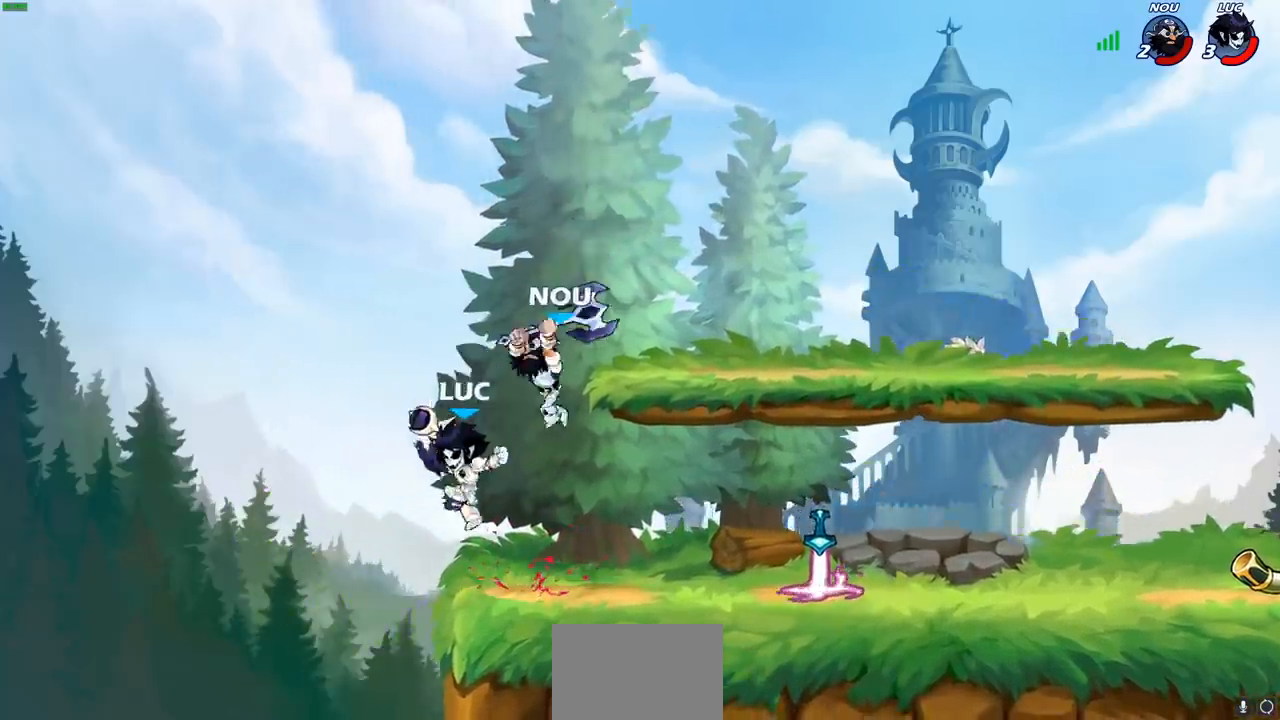
{"buttons": [], "left_stick": "center", "right_stick": "center", "events": [[283, "left_stick", "center"]]}
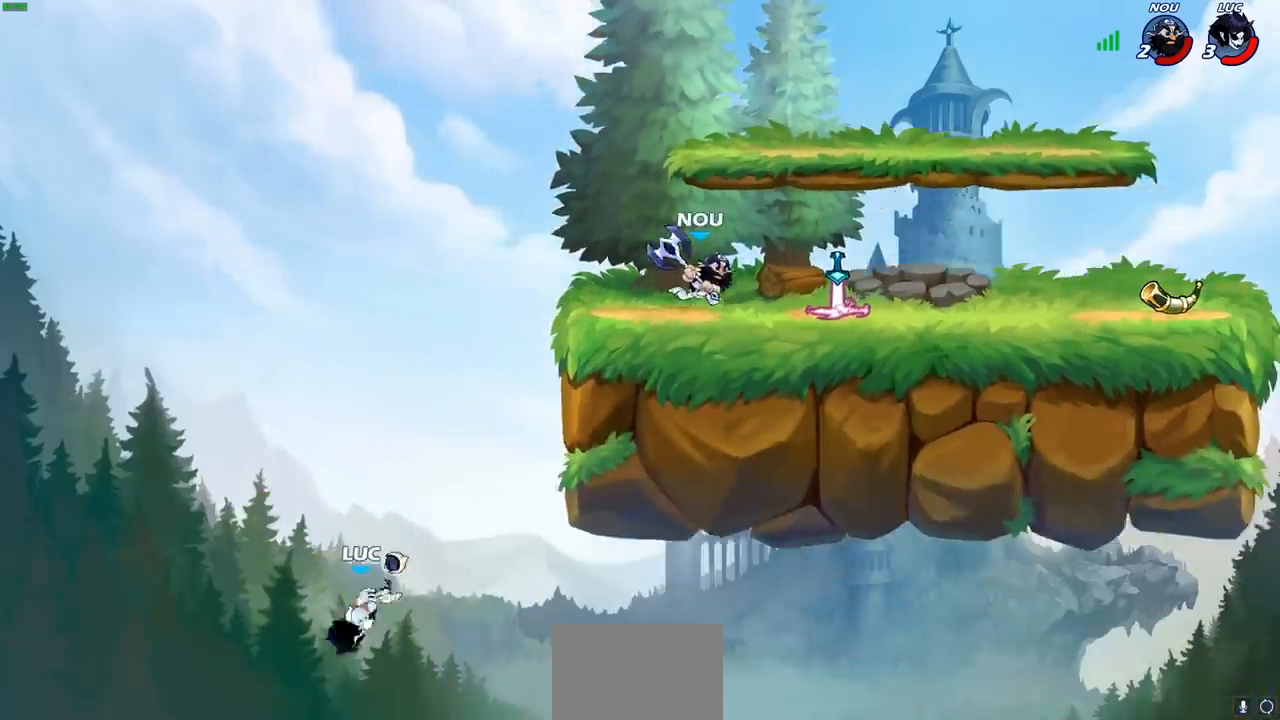
{"buttons": [], "left_stick": "left", "right_stick": "center", "events": [[67, "left_stick", "left"], [250, "CROSS", "down"], [400, "CROSS", "up"]]}
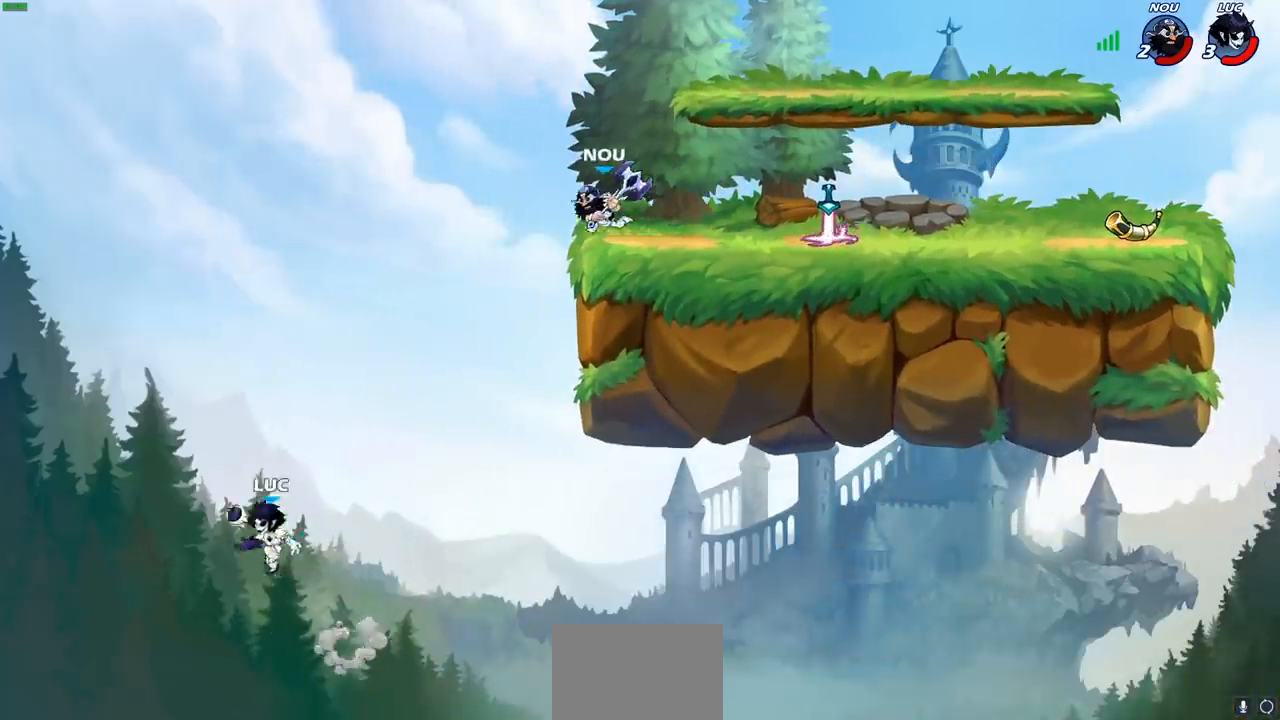
{"buttons": [], "left_stick": "up-right", "right_stick": "center", "events": [[83, "left_stick", "up"], [133, "CROSS", "down"], [133, "left_stick", "up-right"], [350, "CIRCLE", "down"], [350, "CROSS", "up"], [467, "CIRCLE", "up"]]}
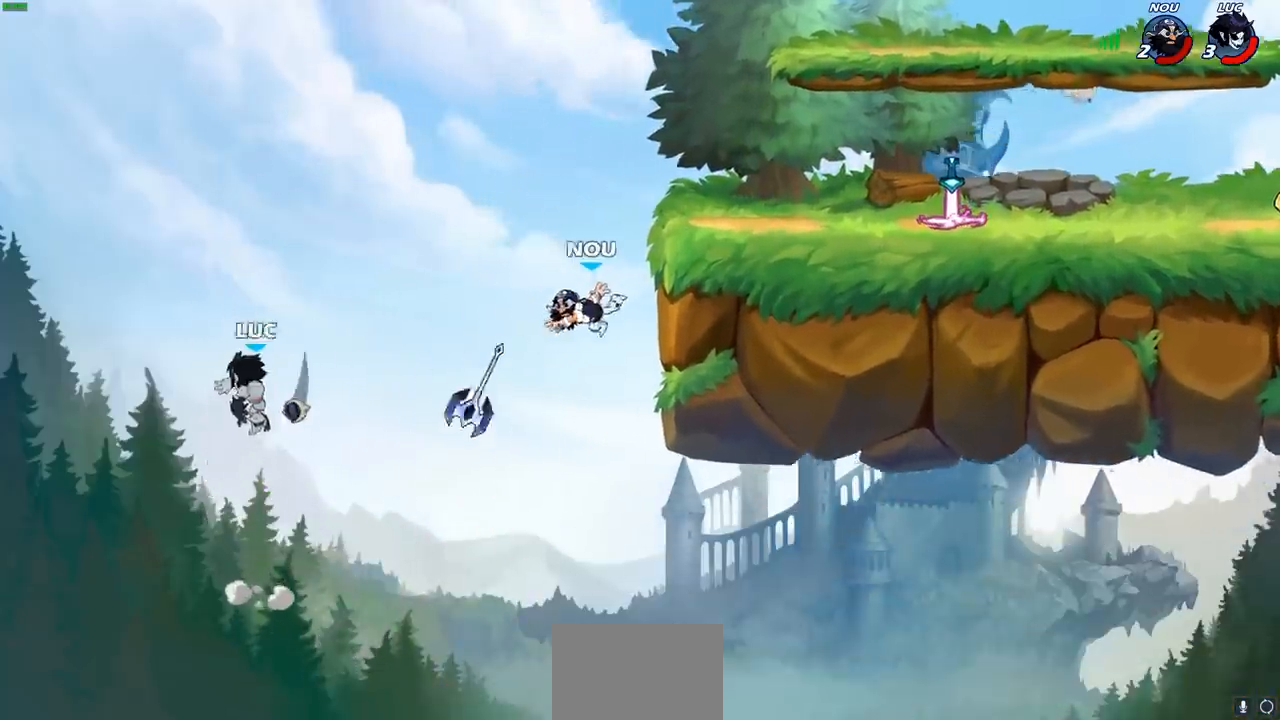
{"buttons": [], "left_stick": "up-left", "right_stick": "center", "events": [[350, "left_stick", "up-left"]]}
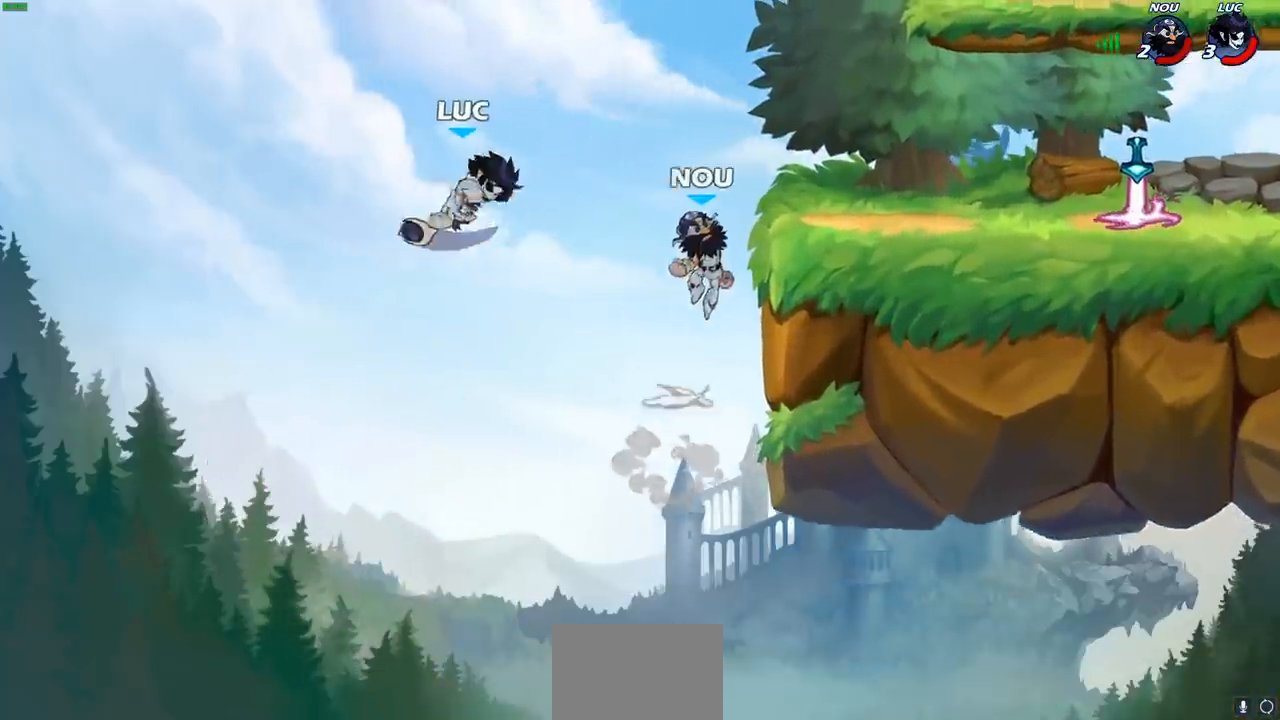
{"buttons": [], "left_stick": "right", "right_stick": "center", "events": [[200, "left_stick", "up-right"], [283, "left_stick", "right"]]}
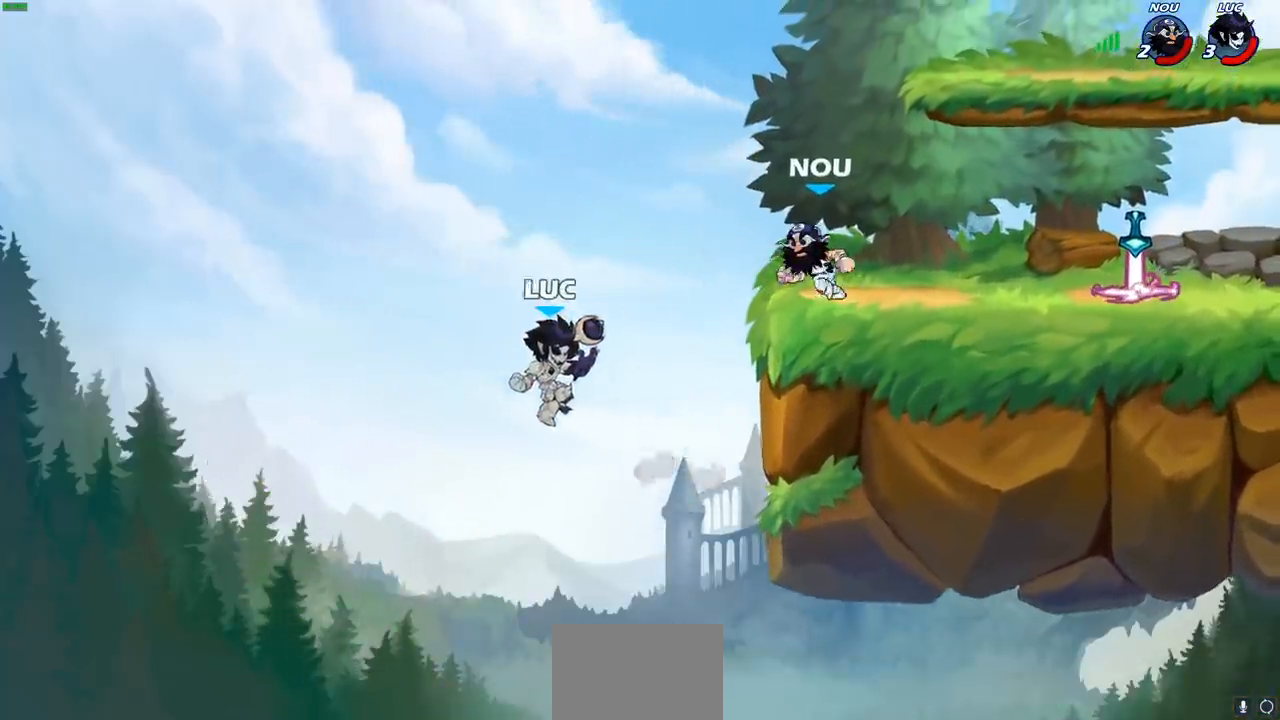
{"buttons": [], "left_stick": "up-left", "right_stick": "center", "events": [[100, "R2", "down"], [350, "R2", "up"], [367, "left_stick", "up-left"]]}